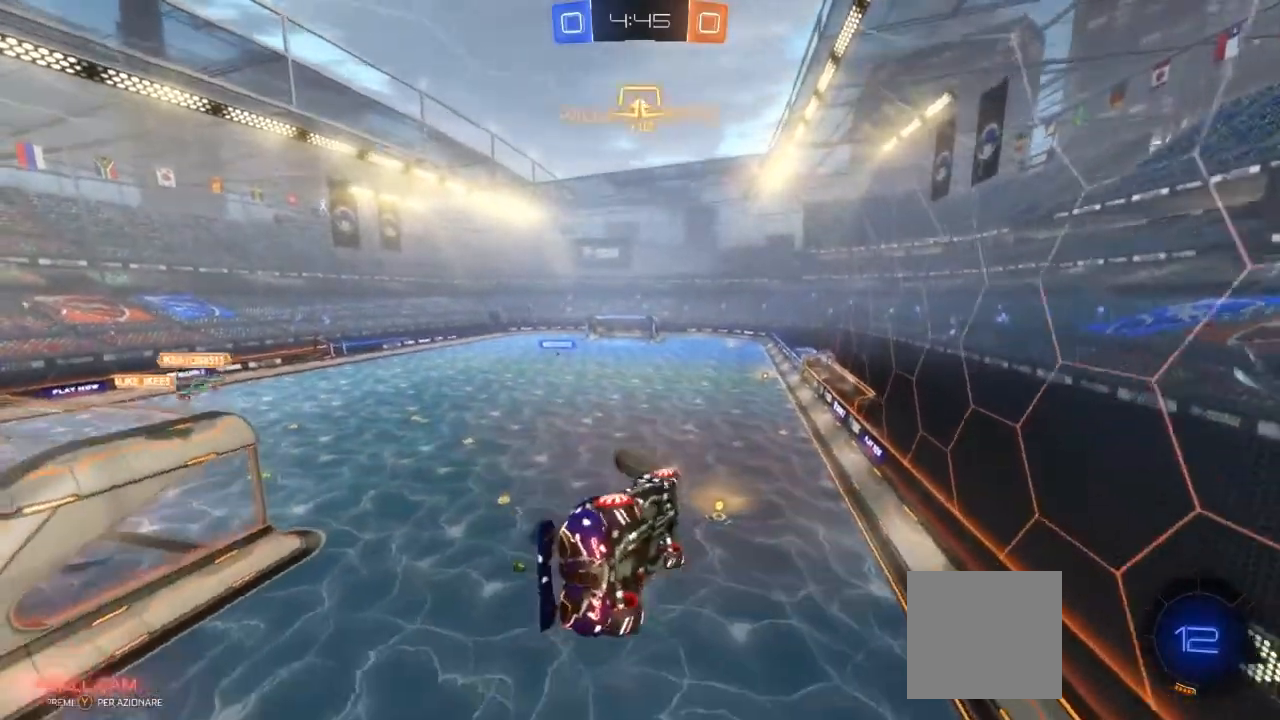
Gameplay with a controller (Xbox layout); each line is a JSON object with the inputs held at the frame after it. "events" lists button and stick changes between this image and that frame as [ms after this image, input, new state], when the widget could be followed in between. Not read: R3.
{"buttons": ["R2"], "left_stick": "left", "right_stick": "center", "events": [[83, "L1", "down"], [183, "left_stick", "up"], [217, "L1", "up"], [250, "left_stick", "left"]]}
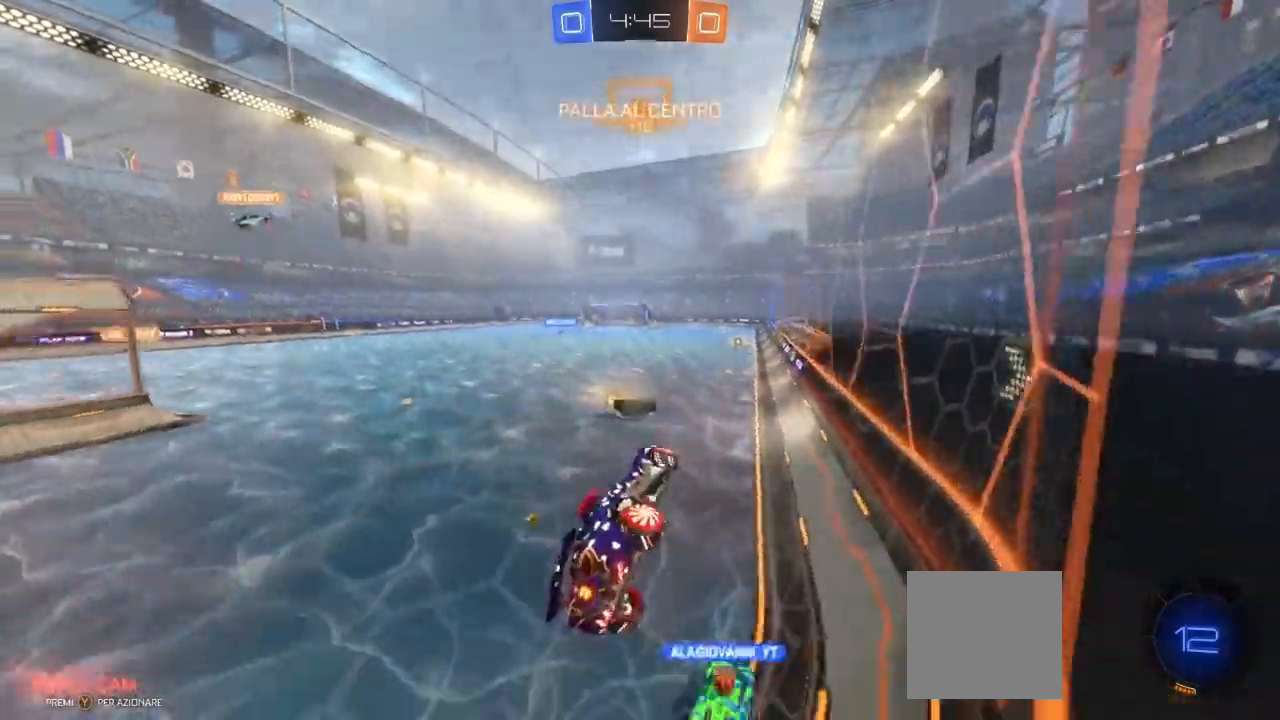
{"buttons": ["R2"], "left_stick": "left", "right_stick": "center", "events": []}
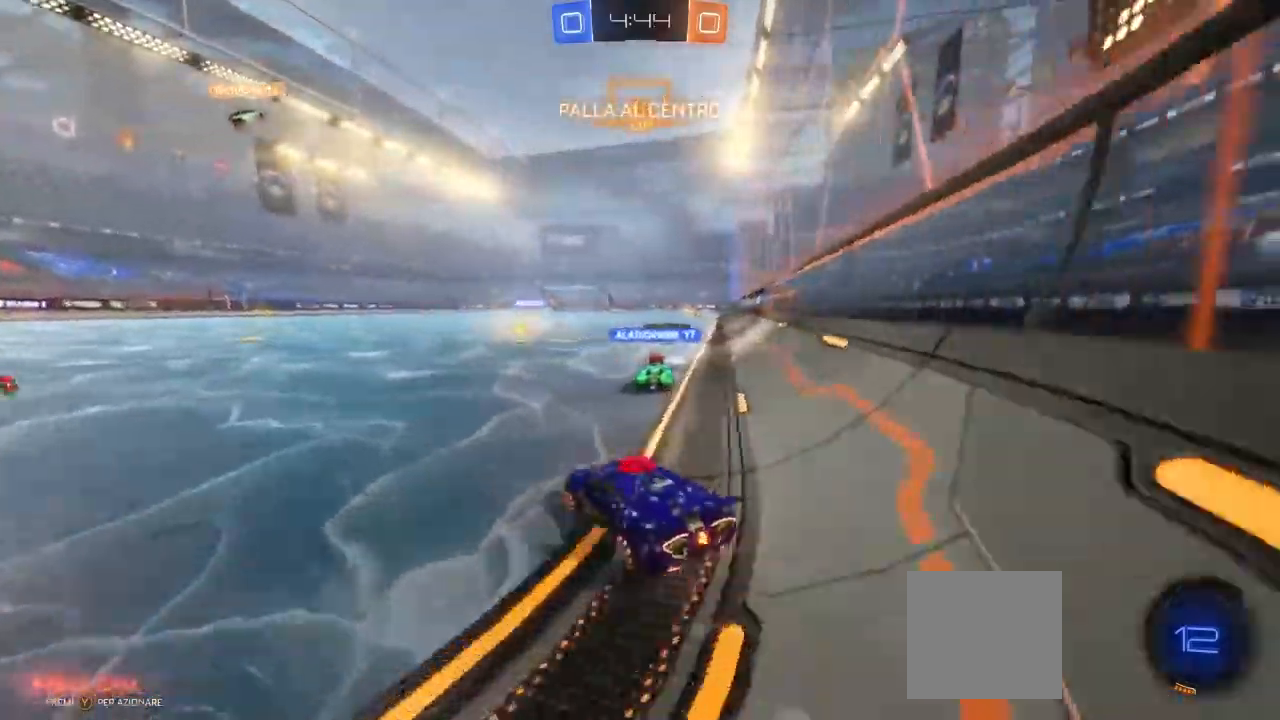
{"buttons": ["R2"], "left_stick": "center", "right_stick": "center", "events": [[50, "left_stick", "center"], [200, "left_stick", "right"], [400, "left_stick", "center"]]}
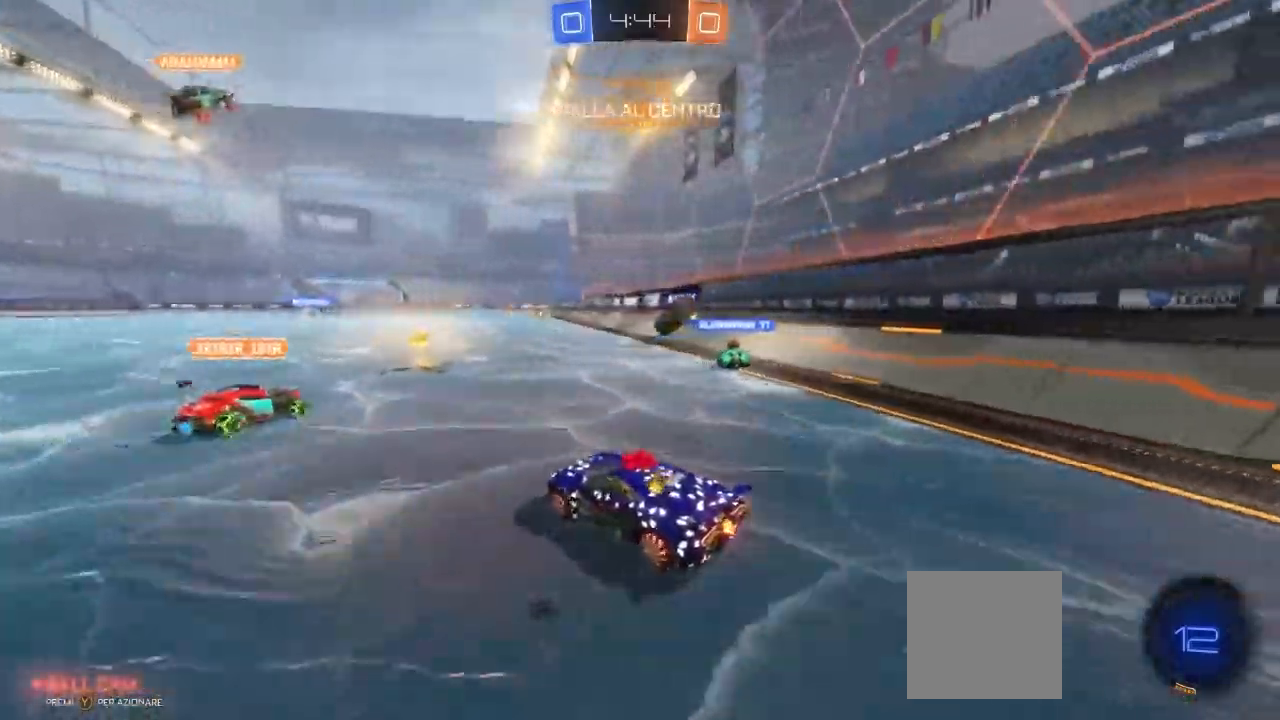
{"buttons": ["R2"], "left_stick": "right", "right_stick": "center", "events": [[283, "left_stick", "right"]]}